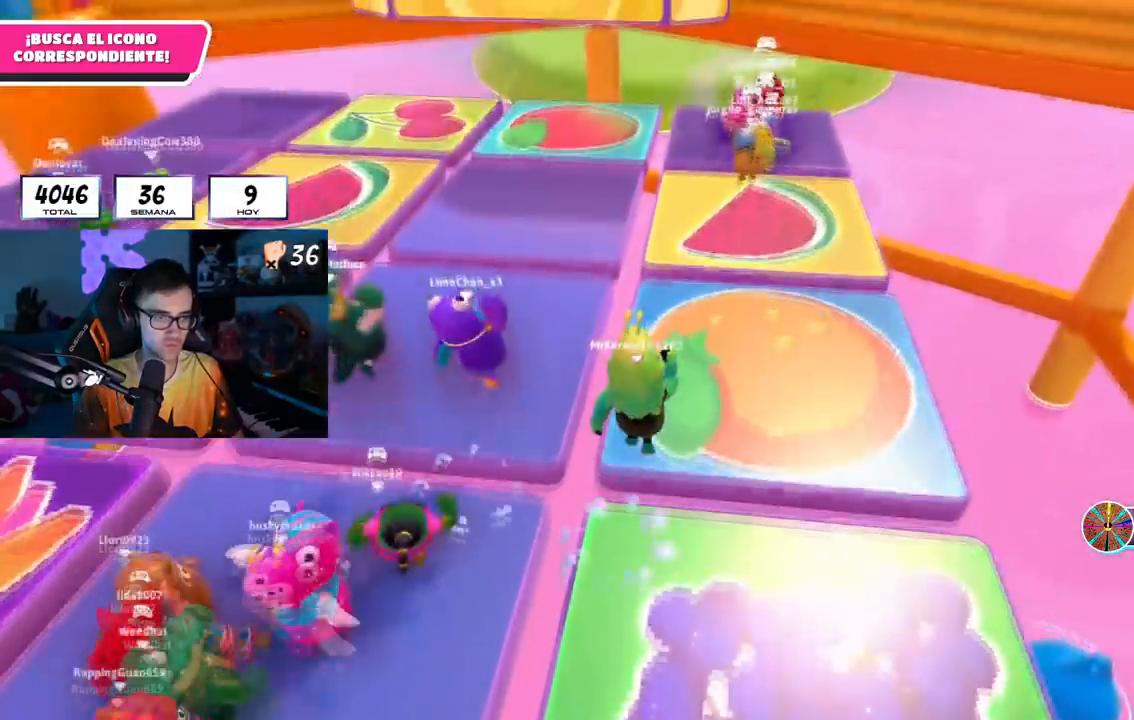
Gameplay with a controller (PlayStation layout); each line is a JSON object with the inputs held at the frame after it. "events" lists button and stick changes between this image and that frame as [ms after this image, input, new state], when the widget could be followed in between.
{"buttons": ["CROSS", "R1"], "left_stick": "left", "right_stick": "center", "events": [[50, "CROSS", "up"], [66, "right_stick", "down-left"], [100, "left_stick", "up-right"], [400, "CROSS", "down"], [400, "left_stick", "down-right"], [400, "right_stick", "center"], [467, "R1", "down"], [467, "left_stick", "left"]]}
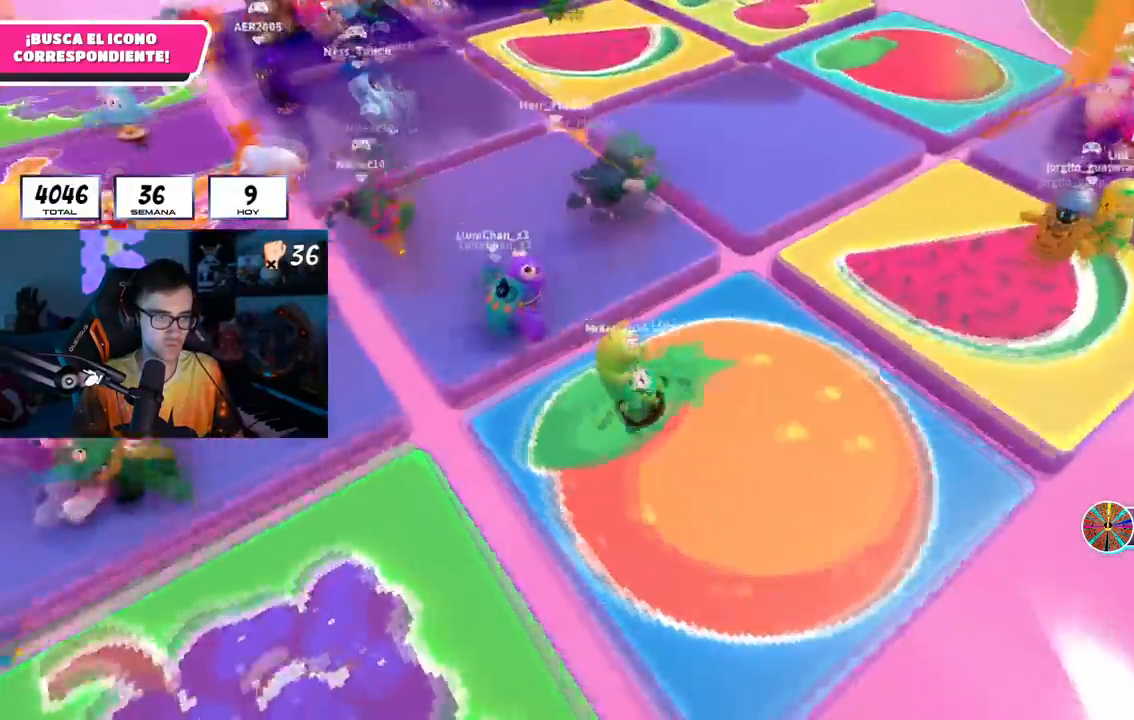
{"buttons": ["CROSS"], "left_stick": "up-right", "right_stick": "center", "events": [[50, "L1", "down"], [84, "CROSS", "up"], [100, "R1", "up"], [167, "left_stick", "up"], [184, "right_stick", "down-left"], [234, "R1", "down"], [250, "L1", "up"], [284, "left_stick", "up-right"], [284, "right_stick", "center"], [300, "CROSS", "down"], [317, "R1", "up"]]}
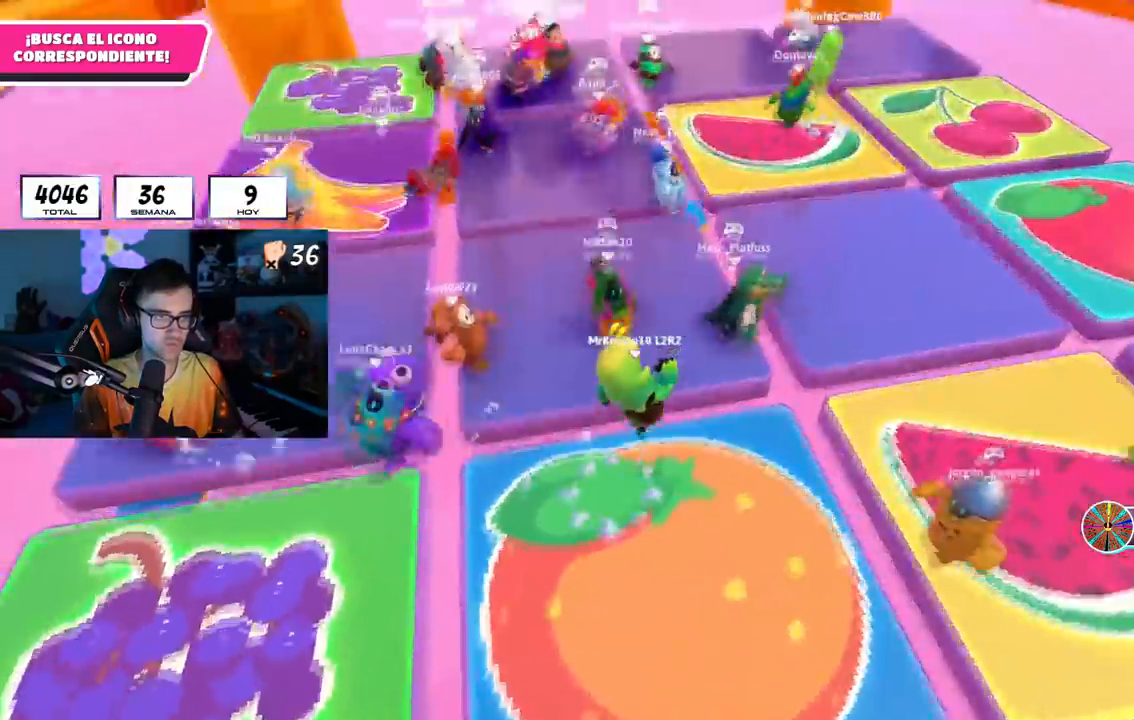
{"buttons": ["CROSS"], "left_stick": "up-right", "right_stick": "center", "events": [[83, "CROSS", "up"], [417, "CROSS", "down"]]}
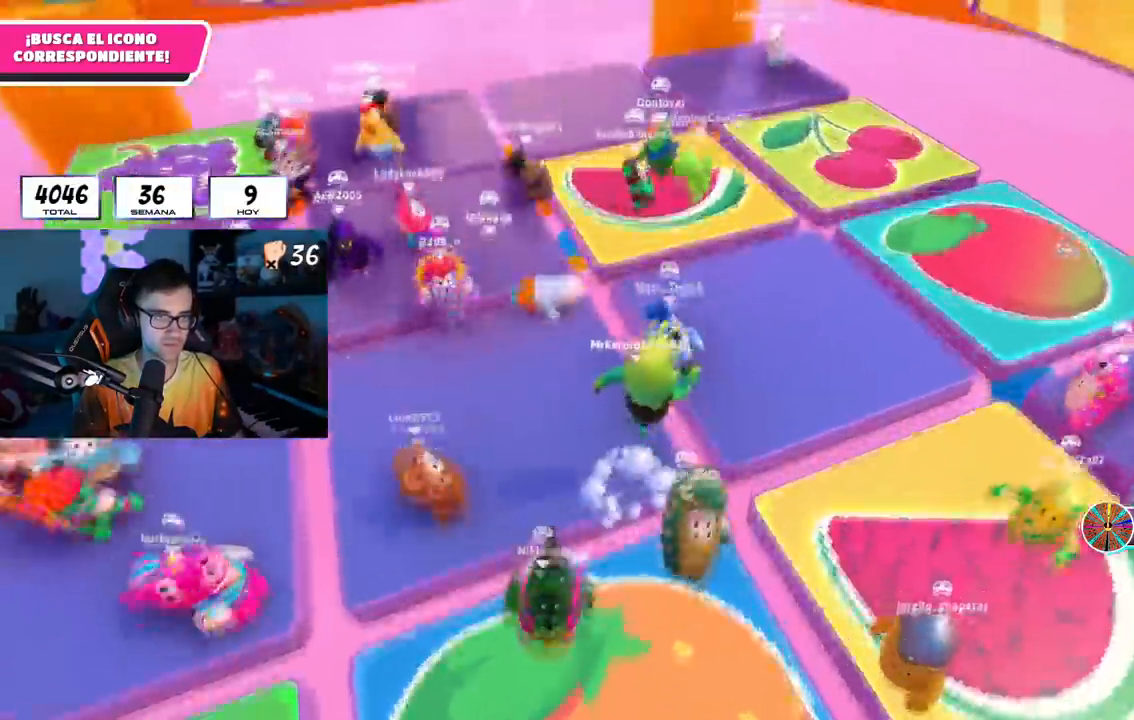
{"buttons": [], "left_stick": "up-right", "right_stick": "center", "events": [[67, "CROSS", "up"], [134, "CROSS", "down"], [317, "CROSS", "up"]]}
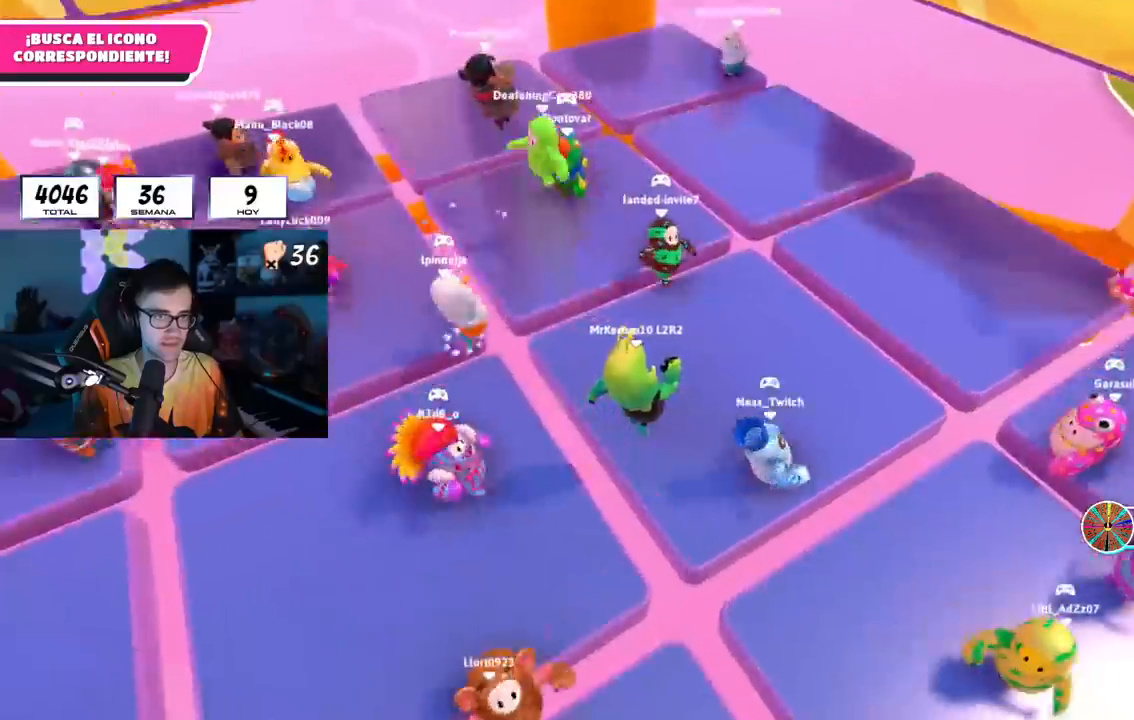
{"buttons": [], "left_stick": "down-right", "right_stick": "left", "events": [[150, "CROSS", "down"], [367, "CROSS", "up"], [367, "right_stick", "down-left"], [450, "right_stick", "left"], [500, "left_stick", "down-right"]]}
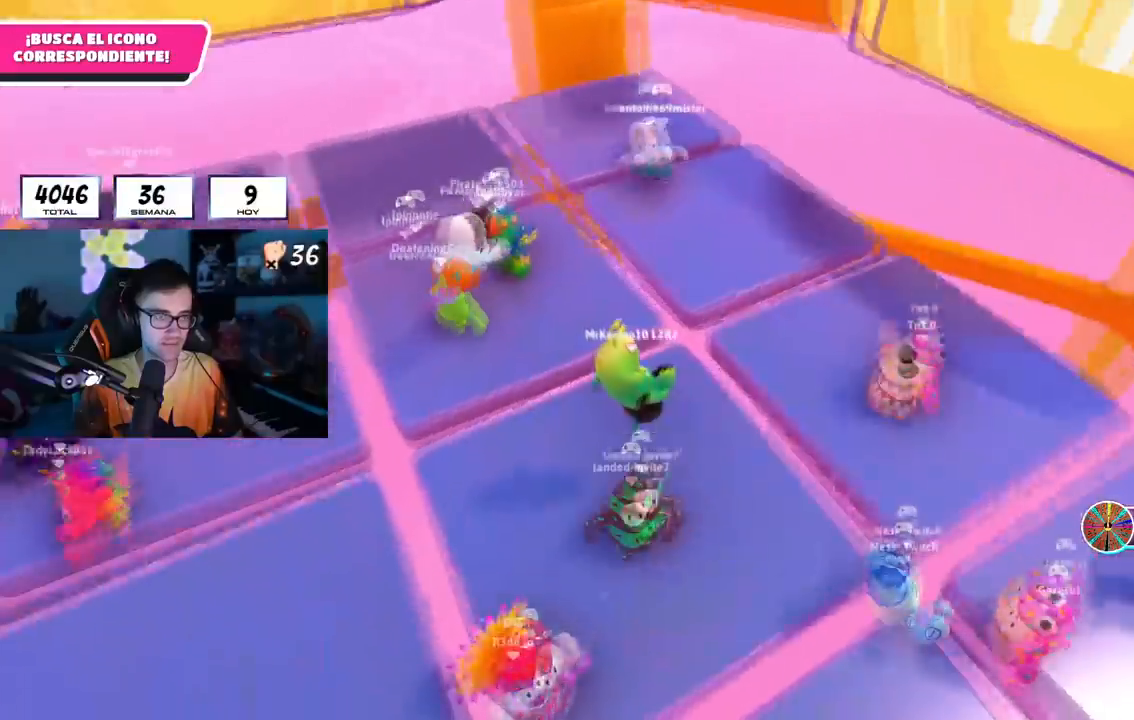
{"buttons": [], "left_stick": "right", "right_stick": "center", "events": [[167, "left_stick", "left"], [167, "right_stick", "center"], [317, "CROSS", "down"], [401, "left_stick", "right"], [501, "CROSS", "up"]]}
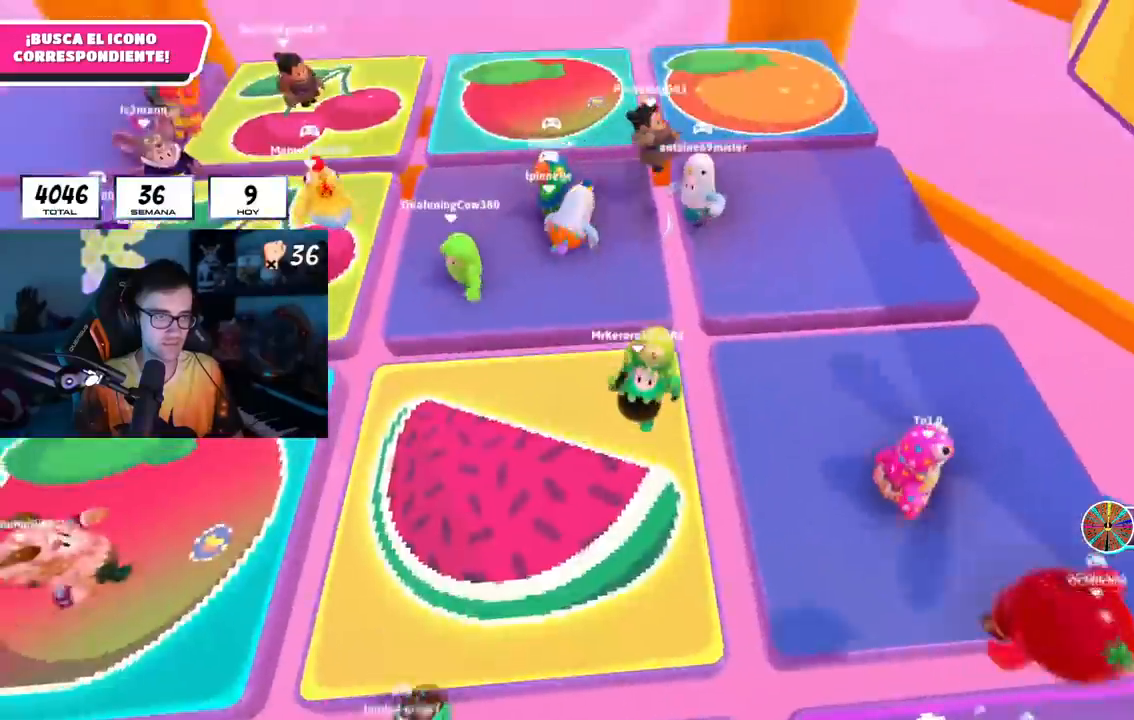
{"buttons": [], "left_stick": "up", "right_stick": "center", "events": [[150, "left_stick", "left"], [450, "left_stick", "up"]]}
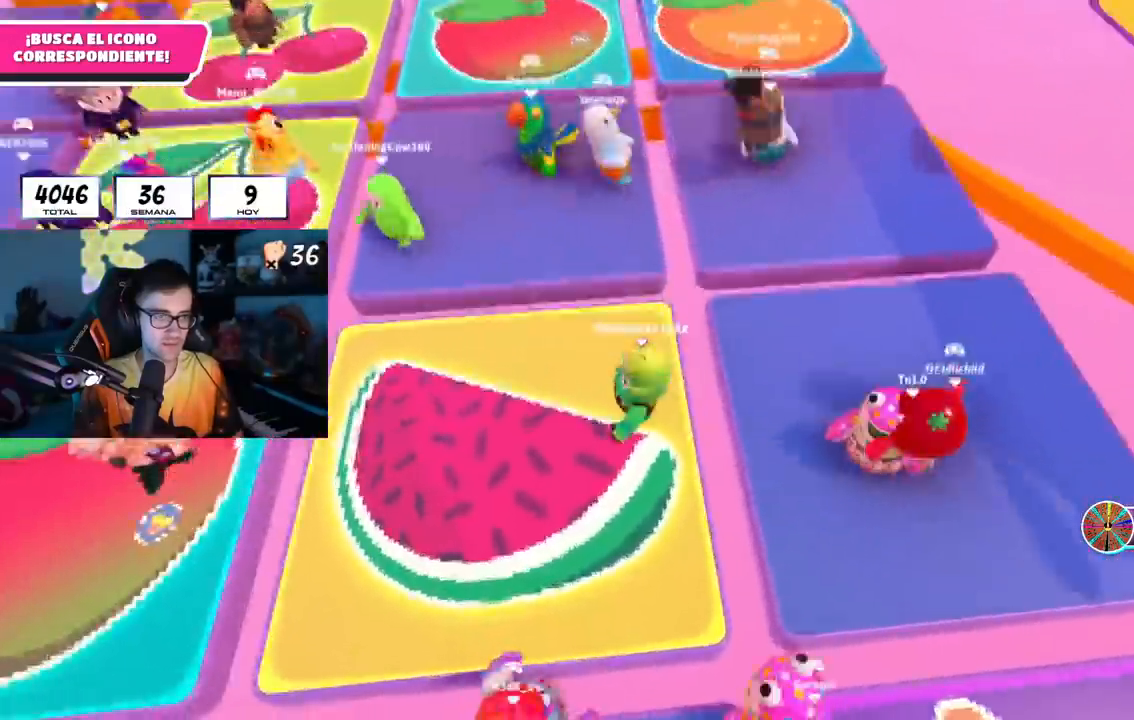
{"buttons": [], "left_stick": "up-left", "right_stick": "center", "events": [[34, "CROSS", "down"], [117, "left_stick", "right"], [234, "CROSS", "up"], [250, "left_stick", "left"], [484, "left_stick", "up-left"]]}
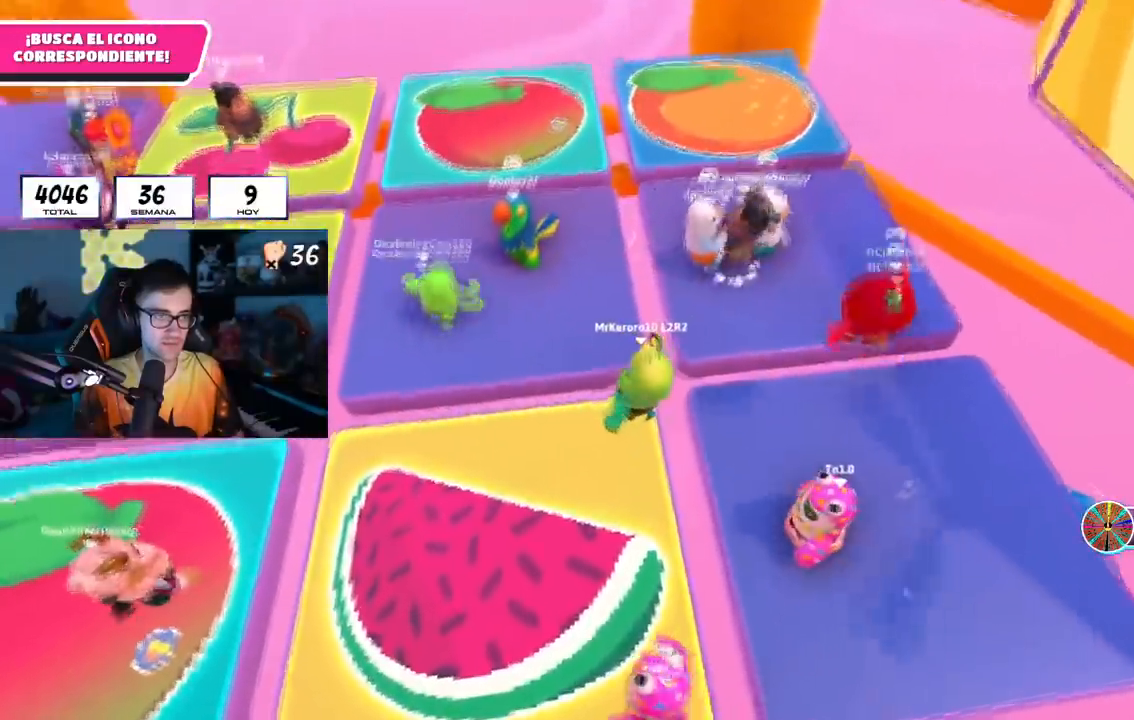
{"buttons": [], "left_stick": "down-left", "right_stick": "center", "events": [[133, "left_stick", "right"], [167, "CROSS", "down"], [300, "left_stick", "down-right"], [317, "CROSS", "up"], [467, "left_stick", "down-left"]]}
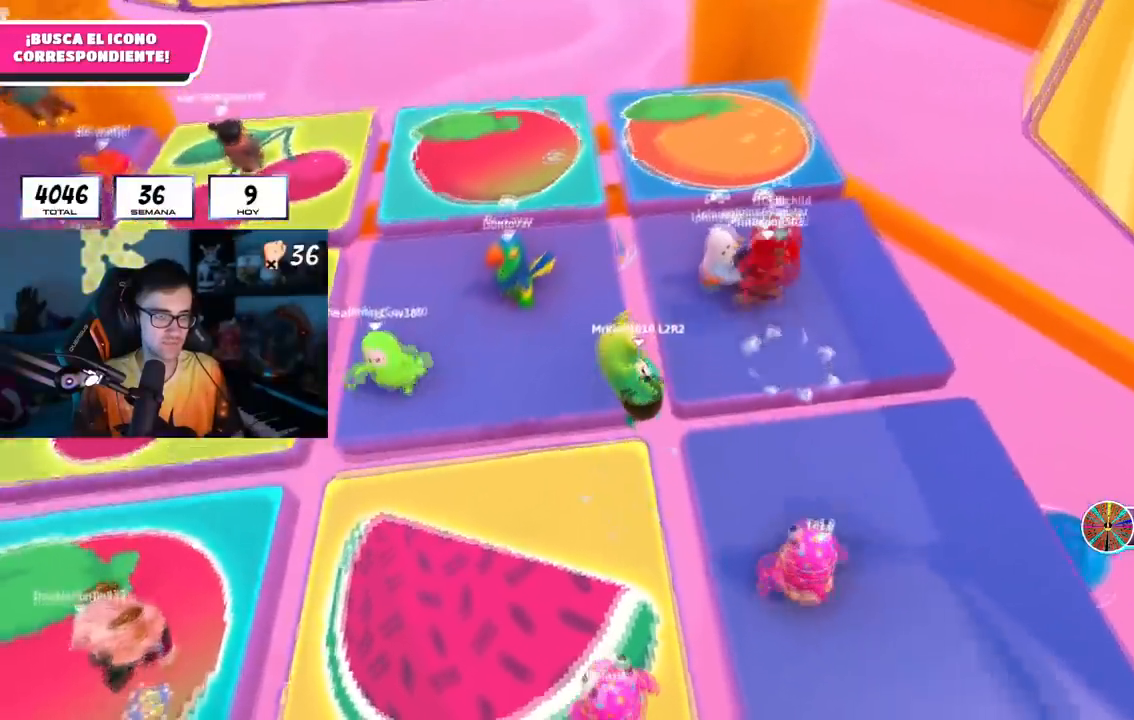
{"buttons": [], "left_stick": "down-left", "right_stick": "center", "events": [[184, "left_stick", "up-right"], [384, "CROSS", "down"], [484, "left_stick", "down-left"], [501, "CROSS", "up"]]}
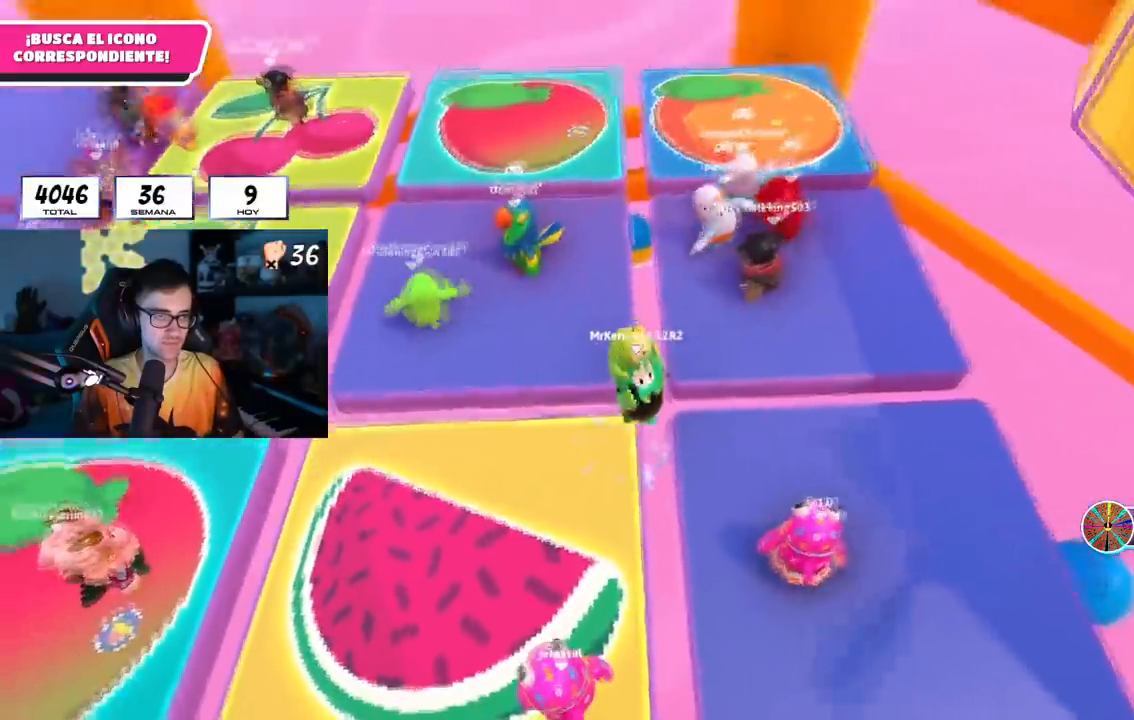
{"buttons": ["CROSS"], "left_stick": "right", "right_stick": "center", "events": [[50, "left_stick", "left"], [383, "left_stick", "up"], [450, "CROSS", "down"], [467, "left_stick", "right"]]}
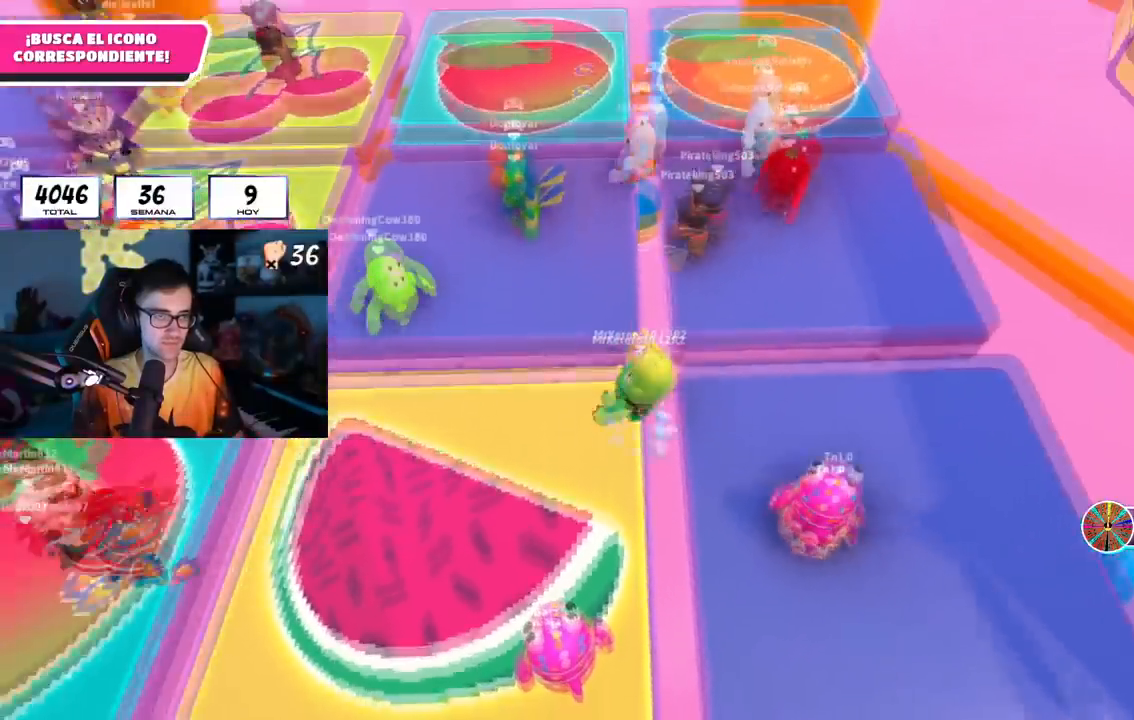
{"buttons": [], "left_stick": "up-left", "right_stick": "center", "events": [[117, "left_stick", "down"], [200, "left_stick", "left"], [217, "CROSS", "up"], [367, "left_stick", "up-left"]]}
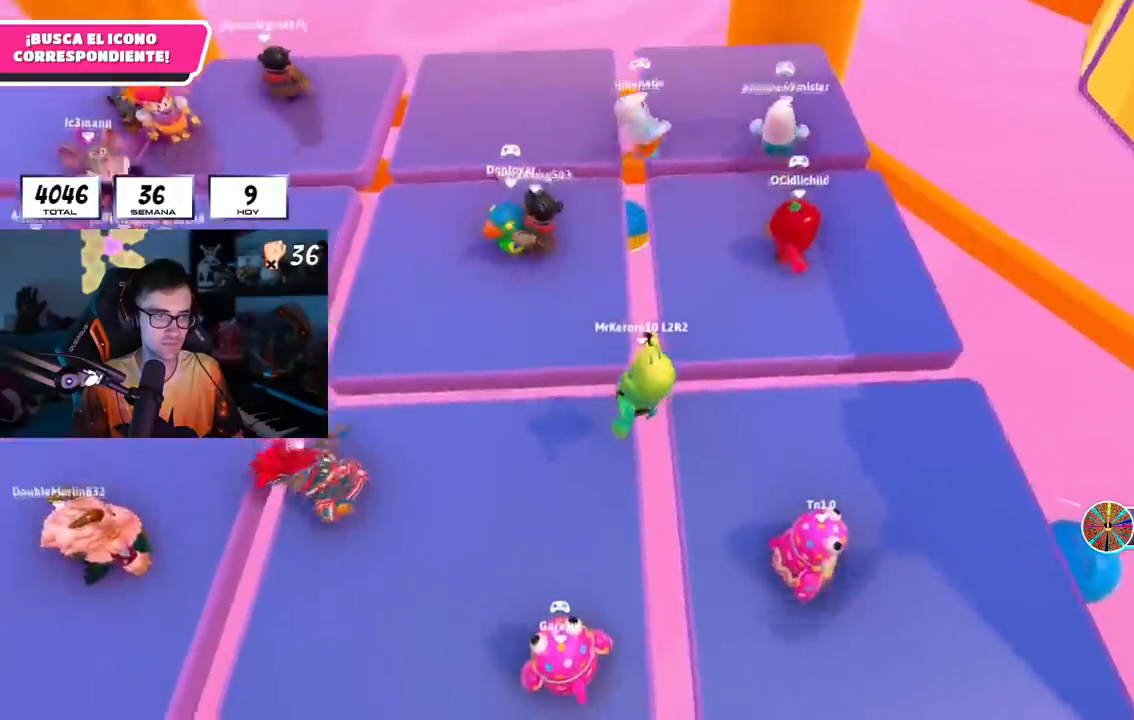
{"buttons": [], "left_stick": "left", "right_stick": "center", "events": [[50, "left_stick", "up-right"], [150, "CROSS", "down"], [183, "left_stick", "down-left"], [233, "left_stick", "left"], [350, "CROSS", "up"]]}
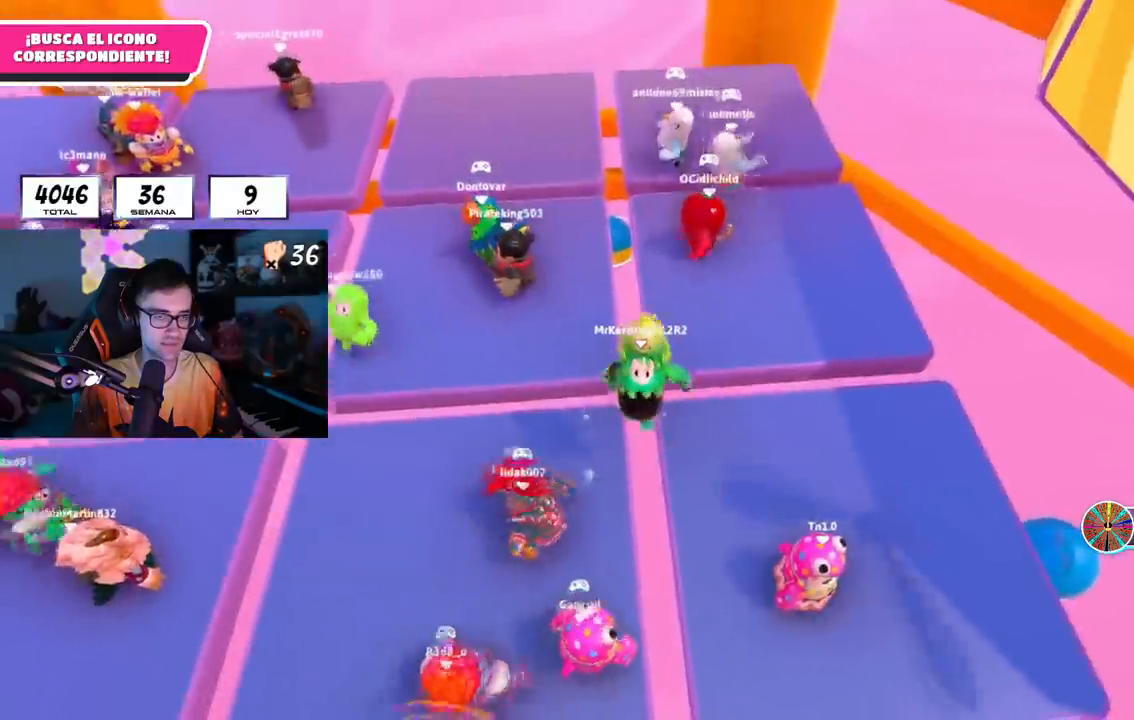
{"buttons": [], "left_stick": "left", "right_stick": "center", "events": [[50, "left_stick", "up"], [167, "left_stick", "right"], [267, "CROSS", "down"], [300, "left_stick", "left"], [484, "CROSS", "up"]]}
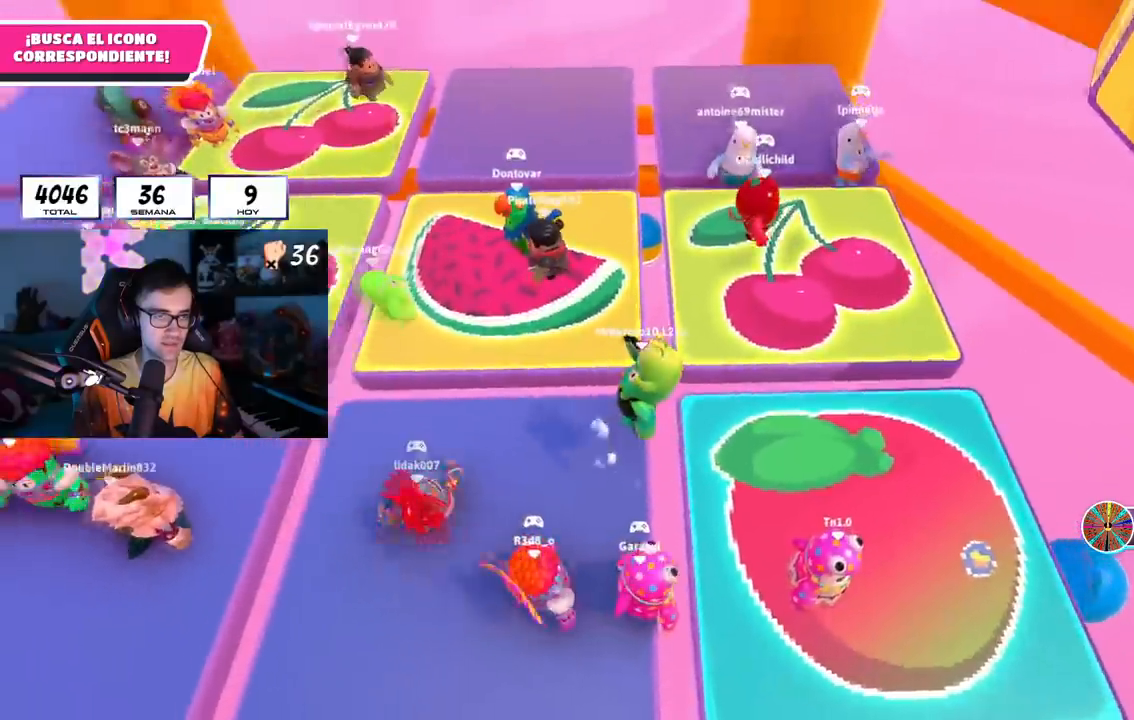
{"buttons": ["CROSS"], "left_stick": "down", "right_stick": "center", "events": [[50, "left_stick", "up"], [233, "left_stick", "up-right"], [383, "left_stick", "down-right"], [433, "CROSS", "down"], [433, "left_stick", "down"]]}
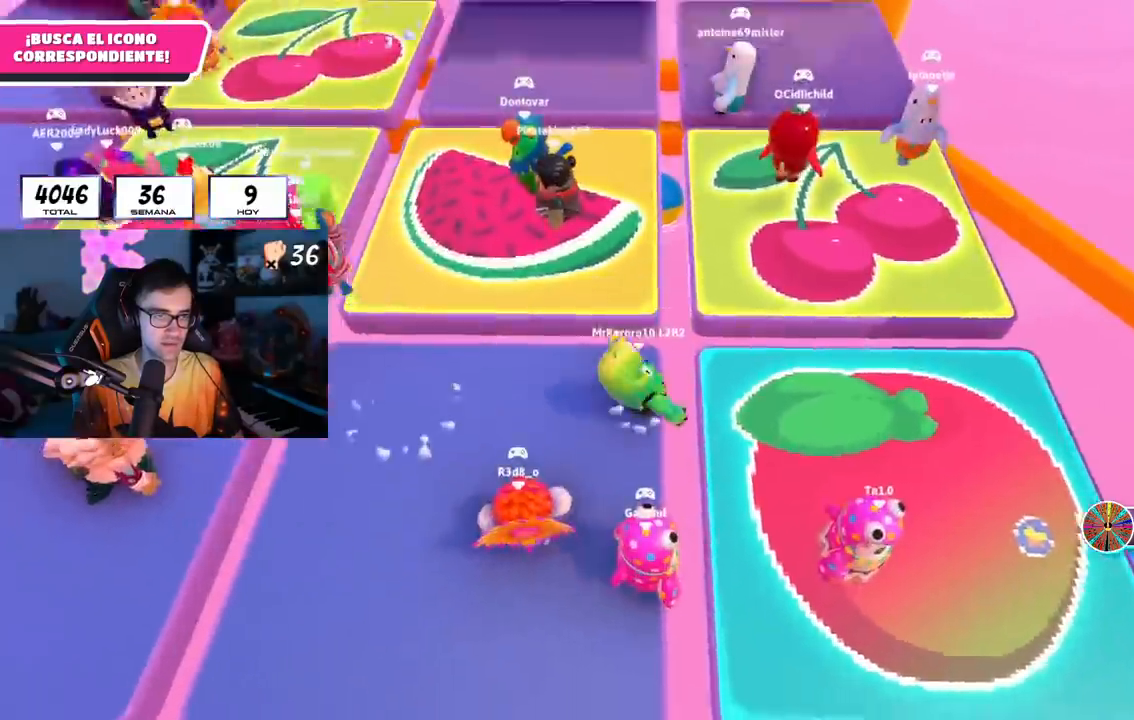
{"buttons": [], "left_stick": "right", "right_stick": "center", "events": [[67, "left_stick", "left"], [234, "CROSS", "up"], [250, "left_stick", "up-right"], [417, "left_stick", "right"]]}
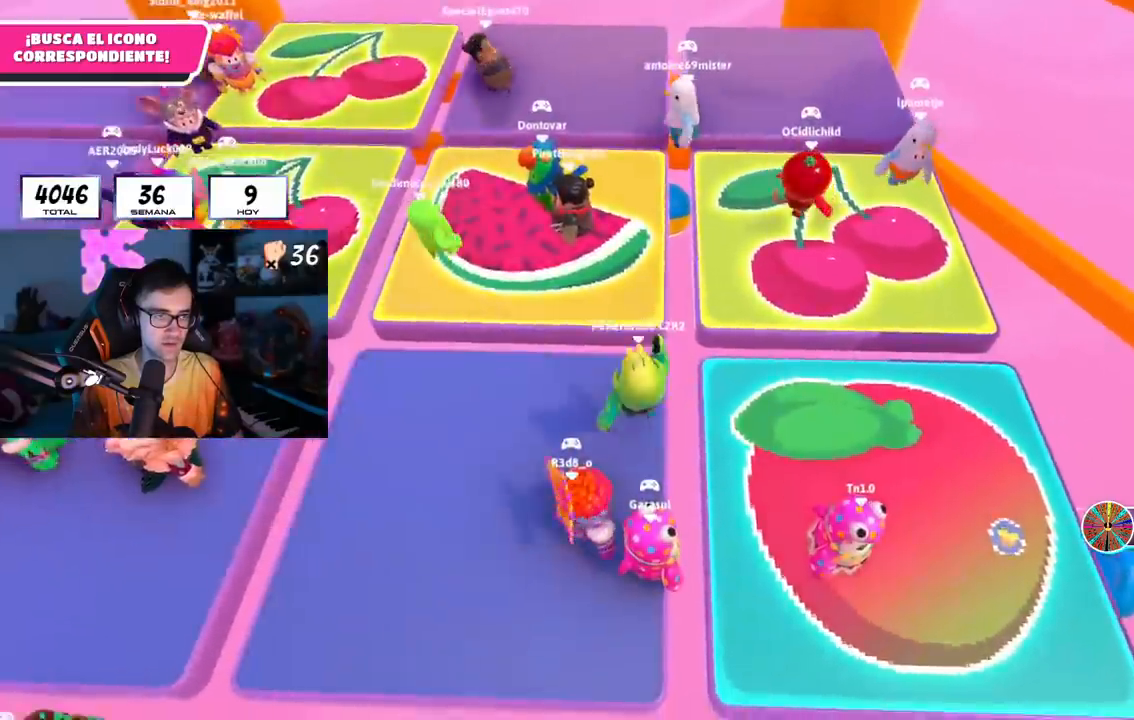
{"buttons": [], "left_stick": "right", "right_stick": "up", "events": [[83, "CROSS", "down"], [100, "left_stick", "left"], [317, "CROSS", "up"], [333, "left_stick", "up"], [483, "left_stick", "right"], [500, "right_stick", "up"]]}
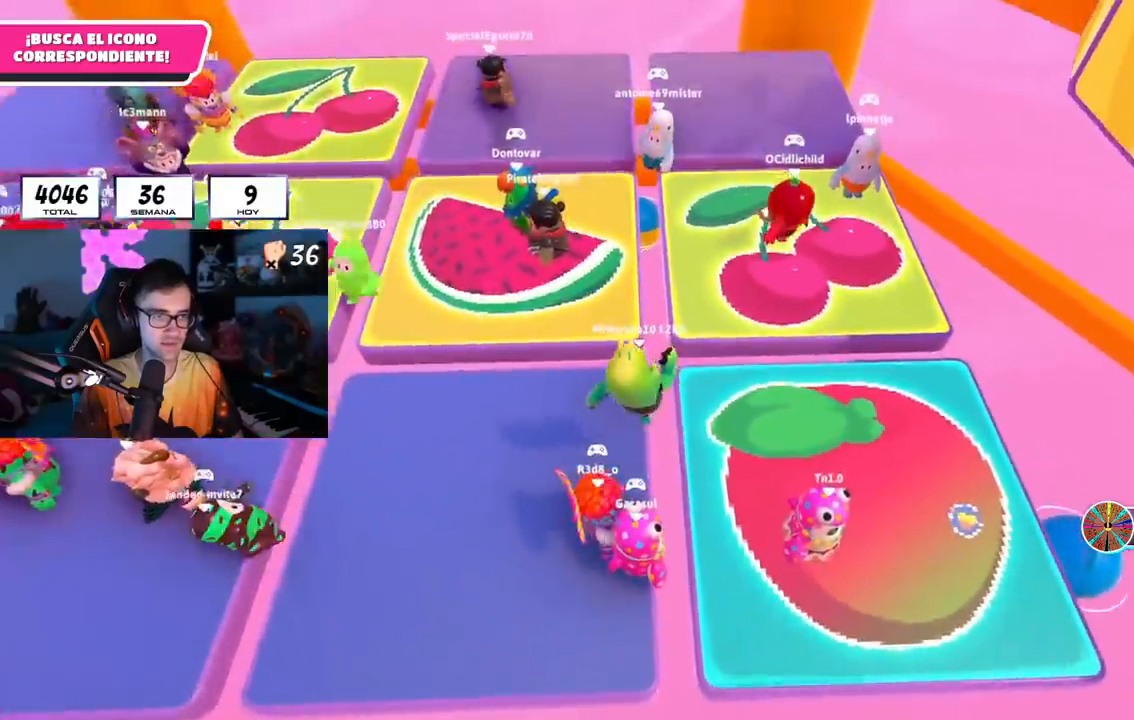
{"buttons": [], "left_stick": "up", "right_stick": "center", "events": [[67, "left_stick", "down-right"], [217, "left_stick", "down-left"], [300, "CROSS", "down"], [300, "right_stick", "center"], [384, "left_stick", "up"], [401, "CROSS", "up"]]}
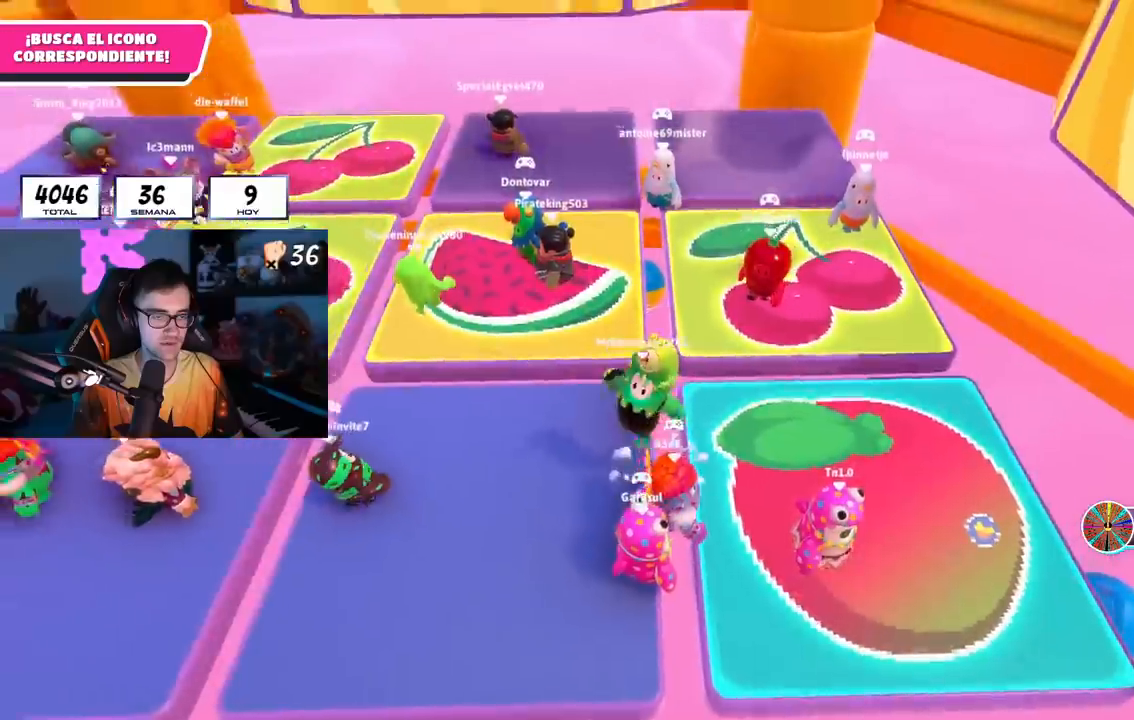
{"buttons": ["CROSS"], "left_stick": "left", "right_stick": "center", "events": [[66, "left_stick", "right"], [250, "left_stick", "down-right"], [350, "left_stick", "down-left"], [417, "left_stick", "left"], [483, "CROSS", "down"]]}
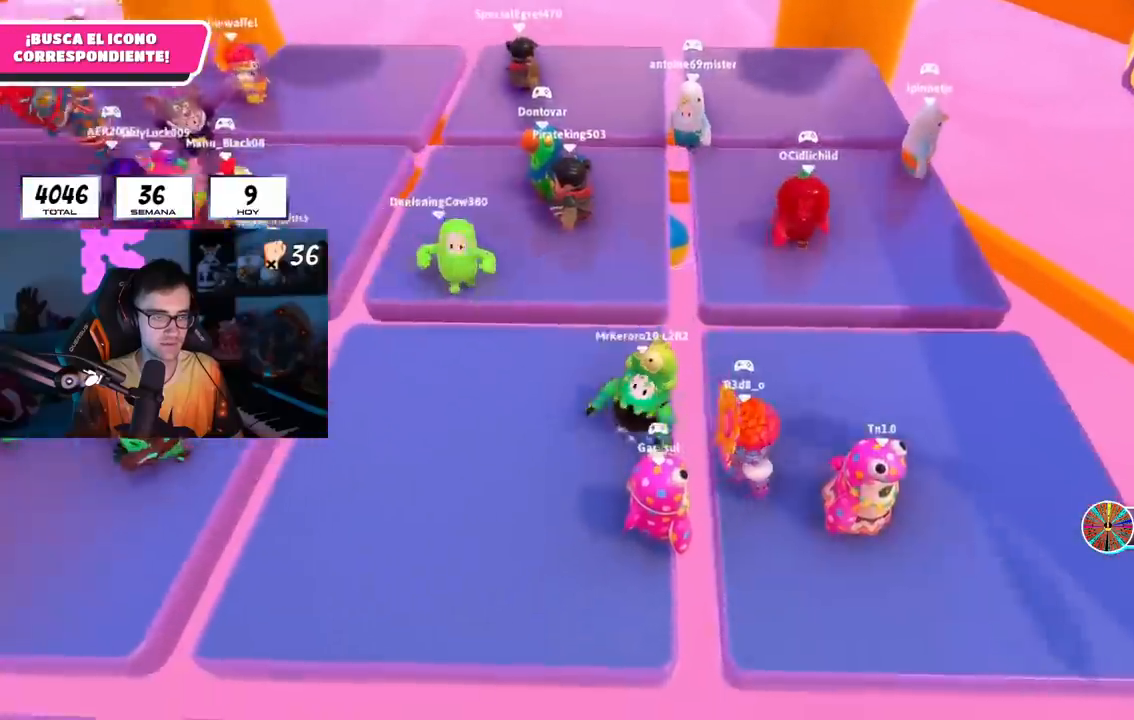
{"buttons": [], "left_stick": "center", "right_stick": "center", "events": [[50, "left_stick", "up"], [100, "left_stick", "right"], [167, "CROSS", "up"], [467, "left_stick", "center"]]}
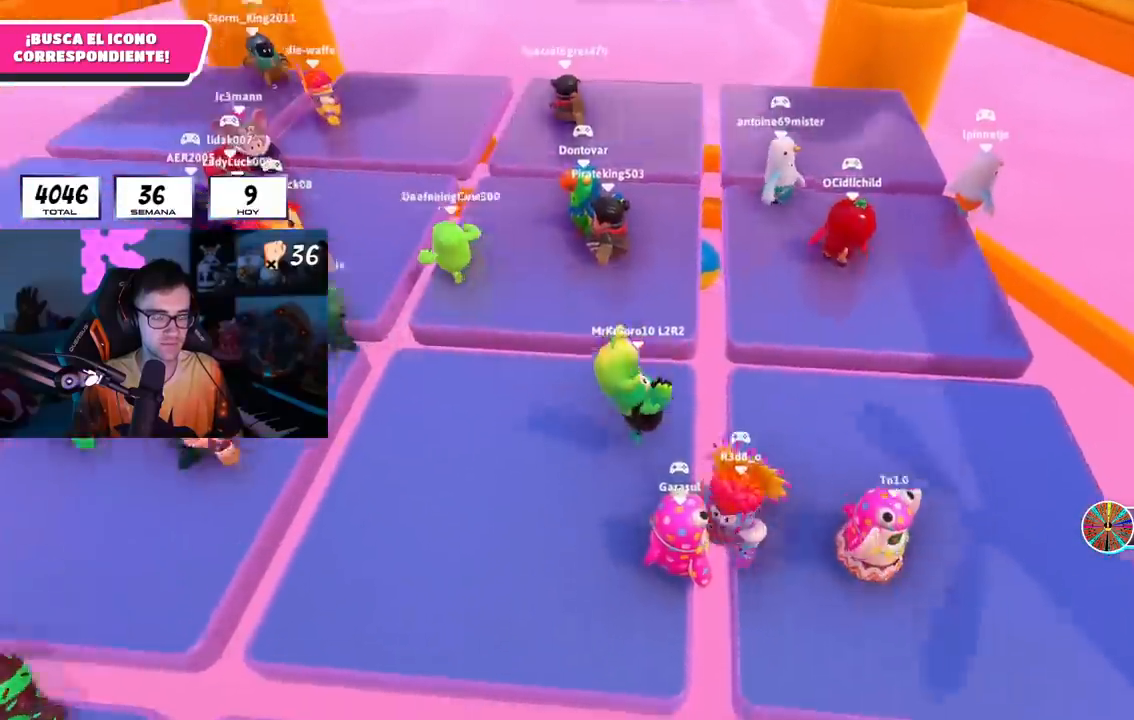
{"buttons": [], "left_stick": "right", "right_stick": "center", "events": [[167, "left_stick", "left"], [183, "CROSS", "down"], [350, "CROSS", "up"], [383, "left_stick", "right"]]}
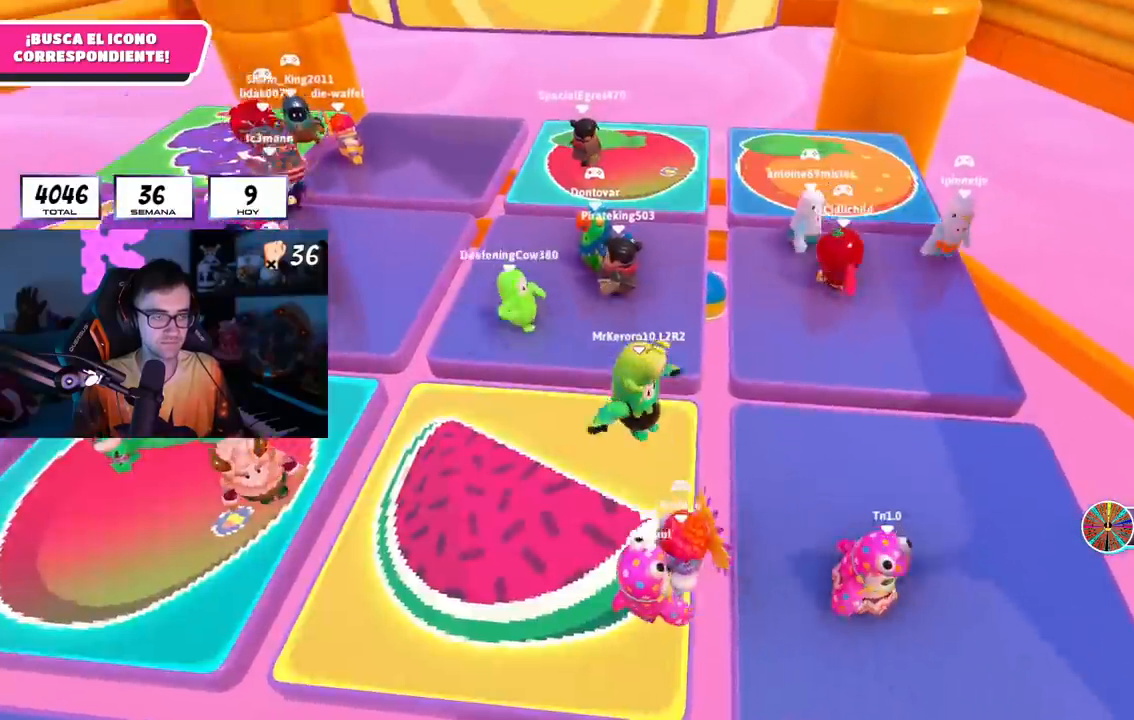
{"buttons": ["CROSS"], "left_stick": "right", "right_stick": "center", "events": [[117, "left_stick", "down-left"], [217, "left_stick", "left"], [317, "CROSS", "down"], [334, "left_stick", "up-left"], [434, "left_stick", "right"]]}
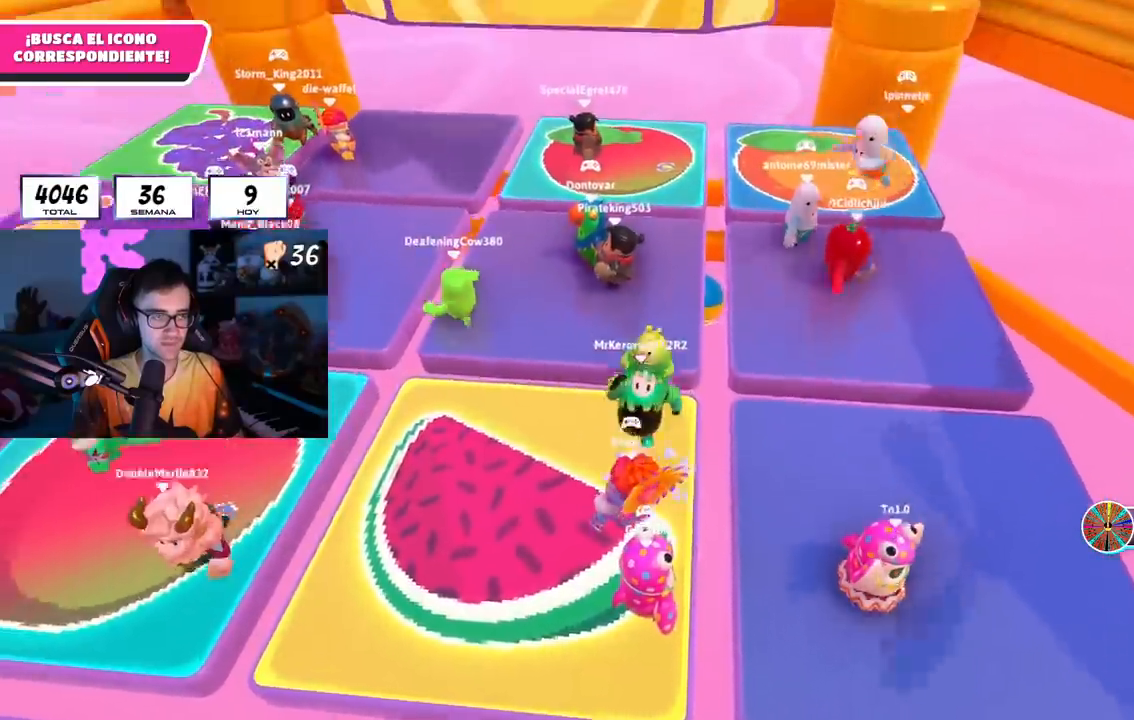
{"buttons": [], "left_stick": "up", "right_stick": "center", "events": [[16, "CROSS", "up"], [83, "left_stick", "down-right"], [283, "left_stick", "down-left"], [433, "left_stick", "up"]]}
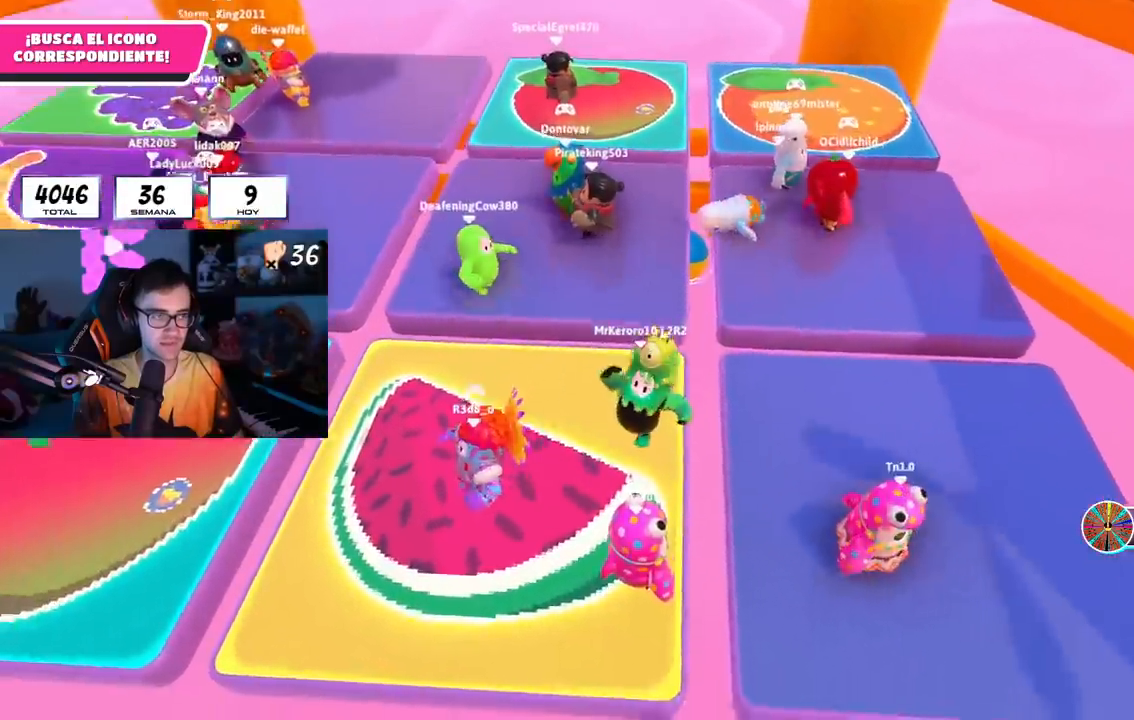
{"buttons": [], "left_stick": "up", "right_stick": "center", "events": [[50, "CROSS", "down"], [50, "left_stick", "right"], [167, "left_stick", "down"], [184, "CROSS", "up"], [234, "left_stick", "left"], [501, "left_stick", "up"]]}
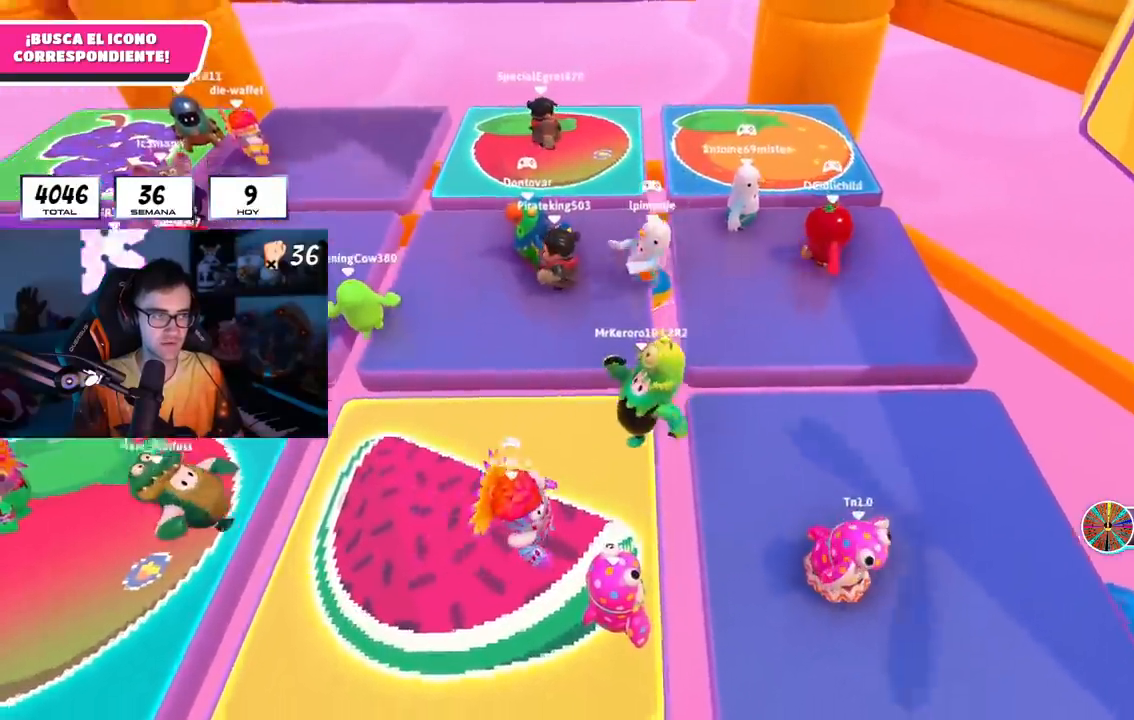
{"buttons": [], "left_stick": "left", "right_stick": "center", "events": [[66, "left_stick", "up-right"], [250, "CROSS", "down"], [250, "left_stick", "down-right"], [350, "left_stick", "left"], [367, "CROSS", "up"]]}
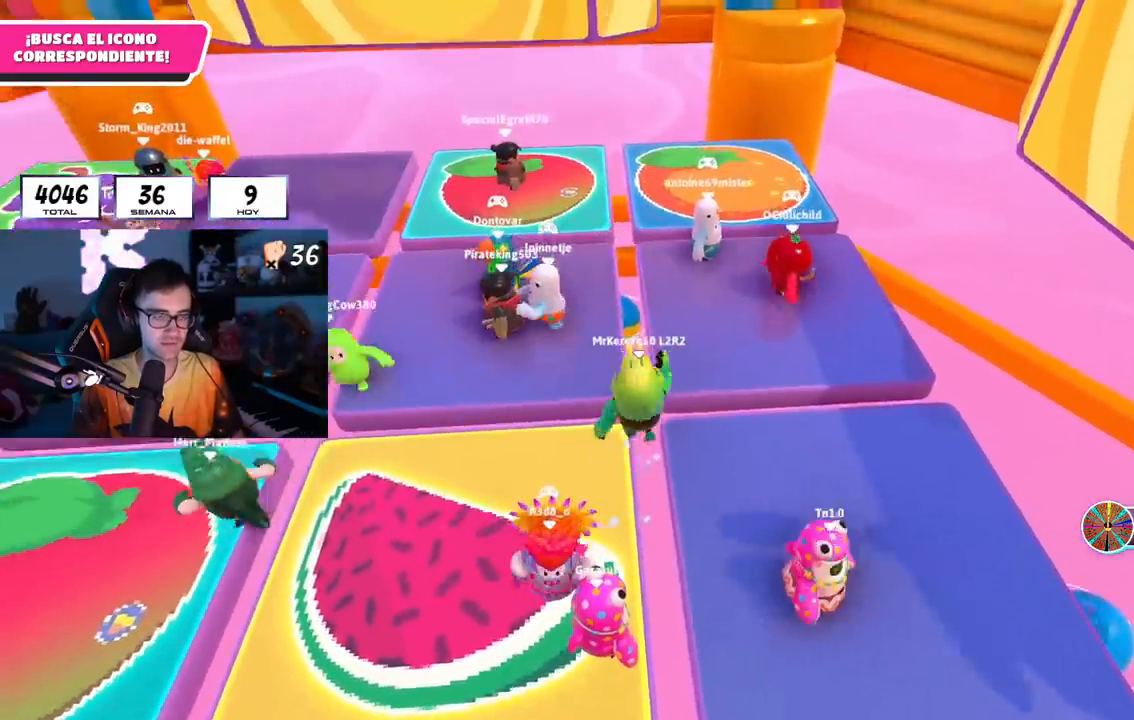
{"buttons": ["CROSS"], "left_stick": "left", "right_stick": "center", "events": [[134, "left_stick", "up"], [250, "left_stick", "right"], [384, "CROSS", "down"], [417, "left_stick", "left"]]}
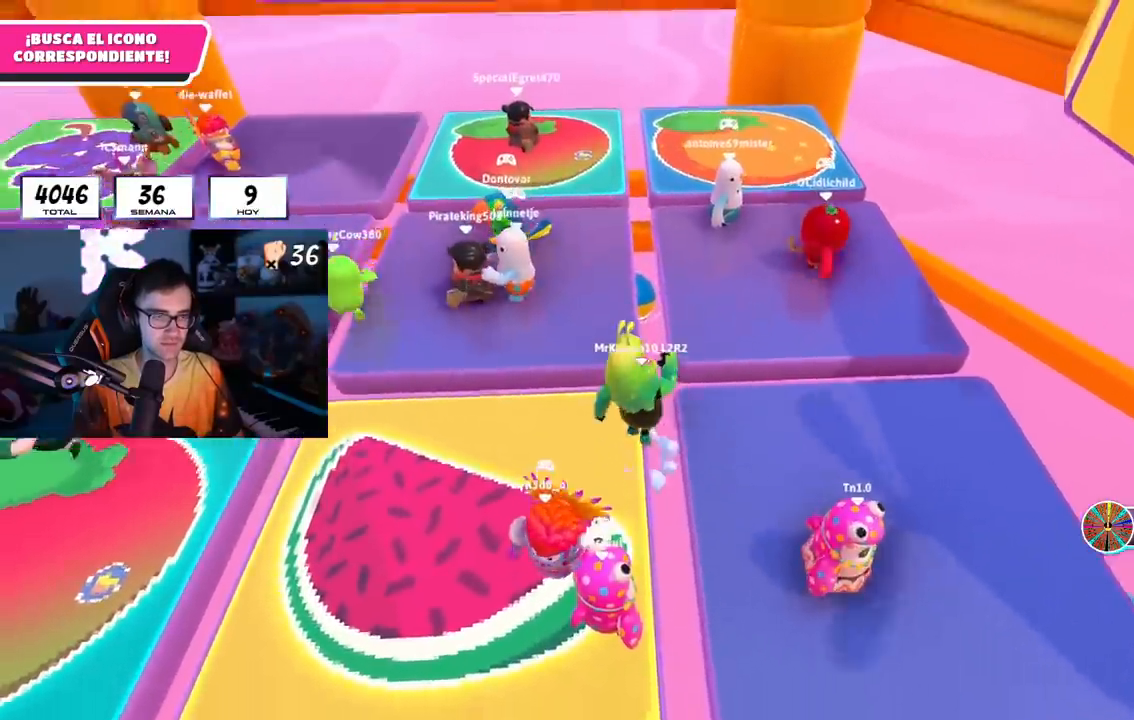
{"buttons": [], "left_stick": "left", "right_stick": "center", "events": [[16, "CROSS", "up"], [116, "left_stick", "up"], [200, "right_stick", "up"], [283, "left_stick", "right"], [450, "left_stick", "left"], [450, "right_stick", "center"]]}
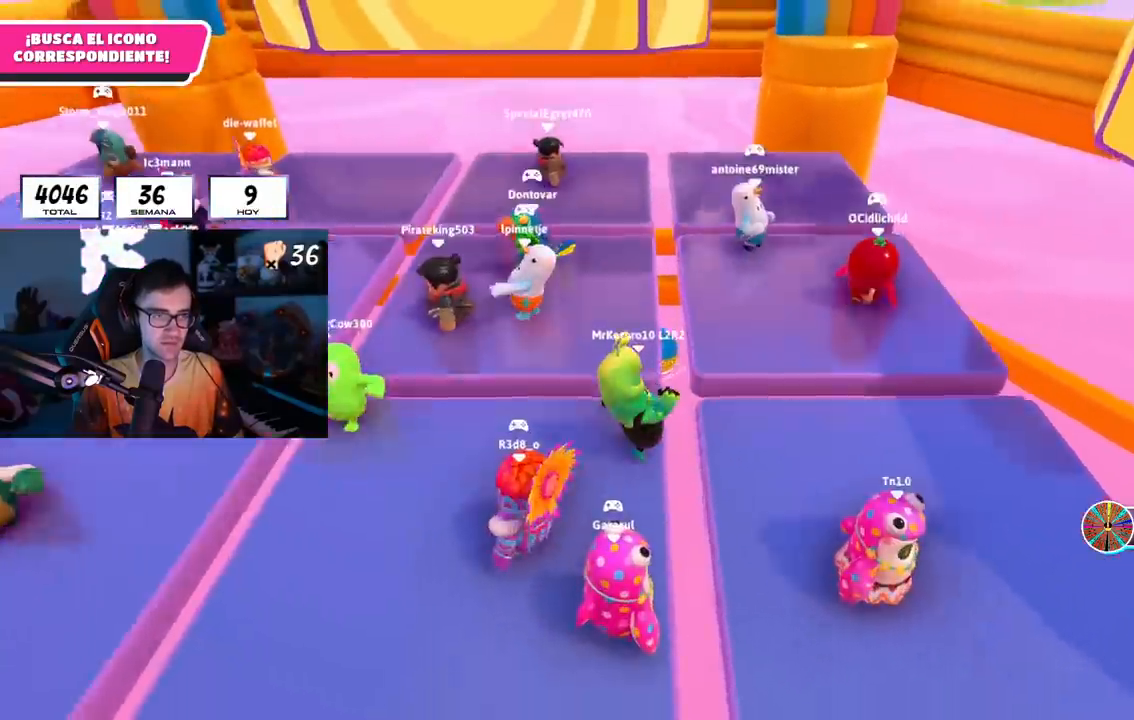
{"buttons": [], "left_stick": "right", "right_stick": "center", "events": [[84, "CROSS", "down"], [184, "left_stick", "up"], [217, "CROSS", "up"], [300, "left_stick", "right"]]}
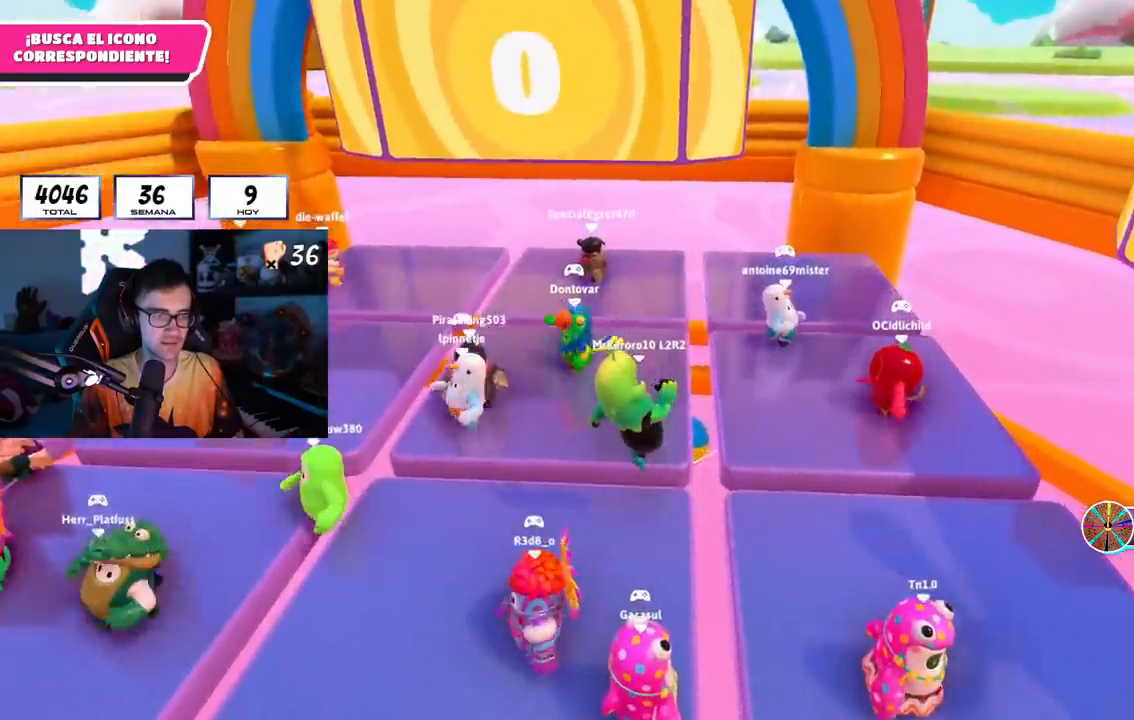
{"buttons": [], "left_stick": "right", "right_stick": "center", "events": [[183, "left_stick", "left"], [233, "CROSS", "down"], [350, "left_stick", "up"], [400, "CROSS", "up"], [400, "left_stick", "up-right"], [500, "left_stick", "right"]]}